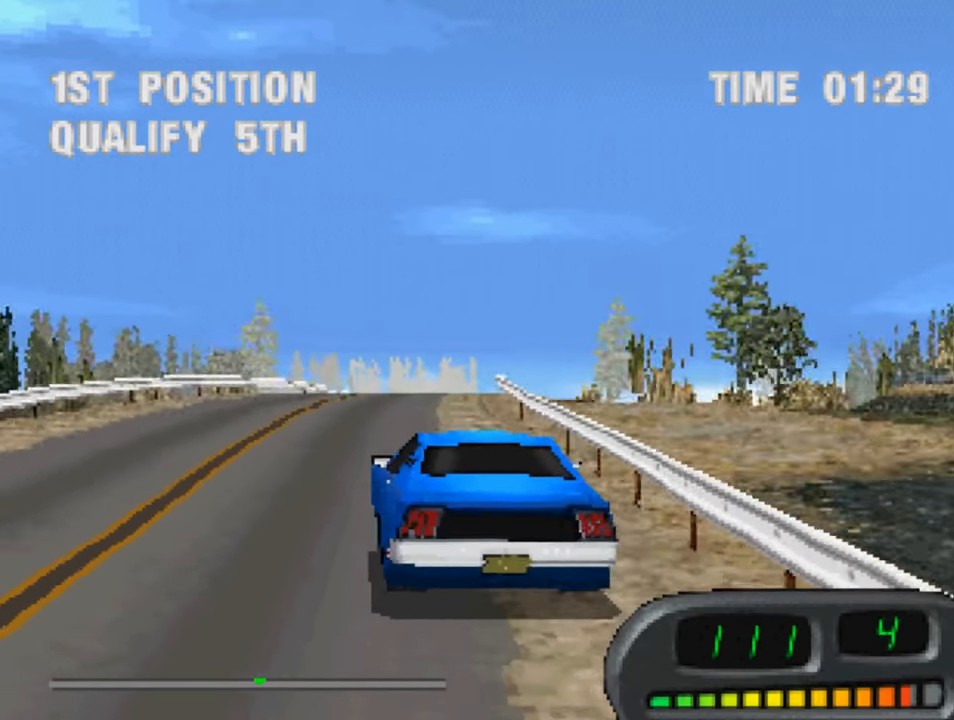
Gameplay with a controller (PlayStation layout); each line is a JSON object with the inputs held at the frame after it. "events" lists button and stick changes between this image and that frame as [ms after this image, input, new state], when the widget could be followed in between.
{"buttons": ["CROSS"], "left_stick": "center", "right_stick": "center", "events": [[283, "DPAD_RIGHT", "down"], [450, "DPAD_RIGHT", "up"]]}
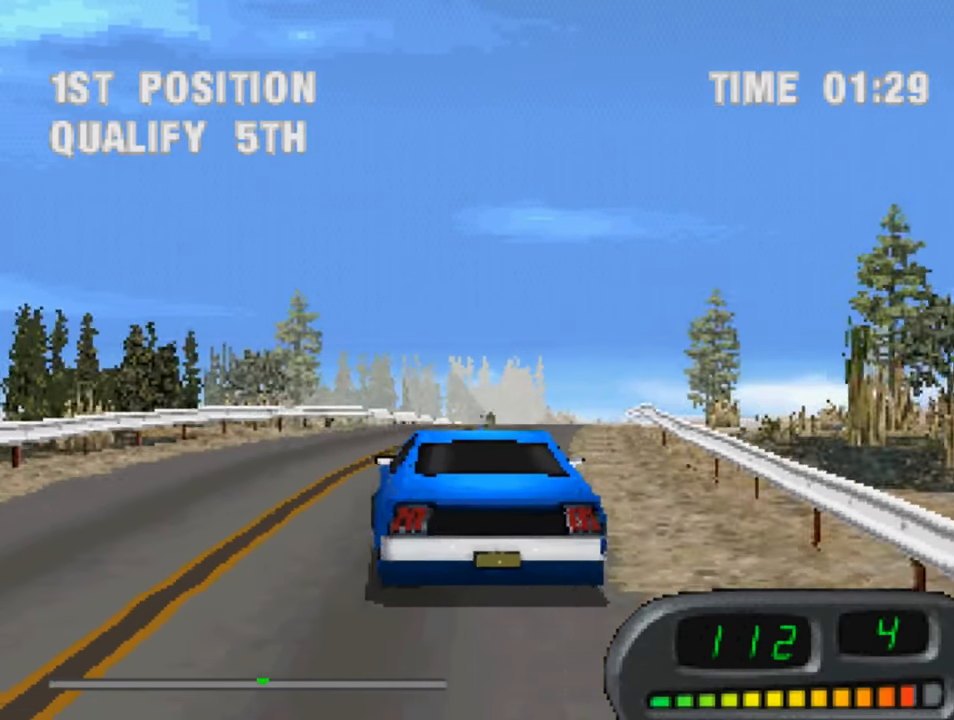
{"buttons": ["CROSS"], "left_stick": "center", "right_stick": "center", "events": [[83, "DPAD_RIGHT", "down"], [250, "DPAD_RIGHT", "up"]]}
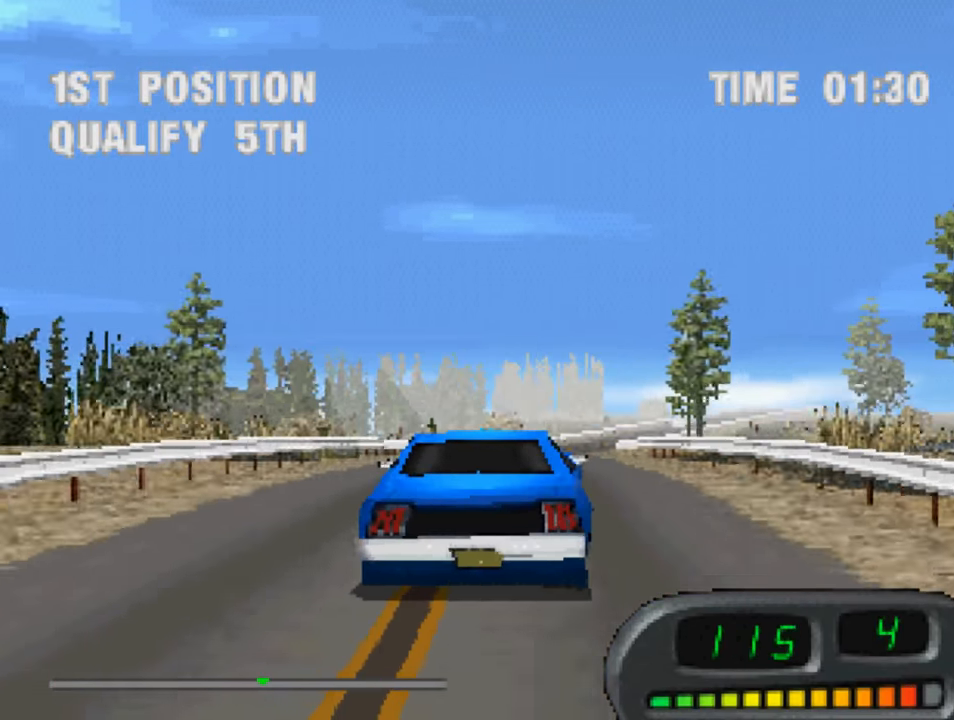
{"buttons": ["CROSS"], "left_stick": "center", "right_stick": "center", "events": [[83, "DPAD_LEFT", "down"], [250, "DPAD_LEFT", "up"]]}
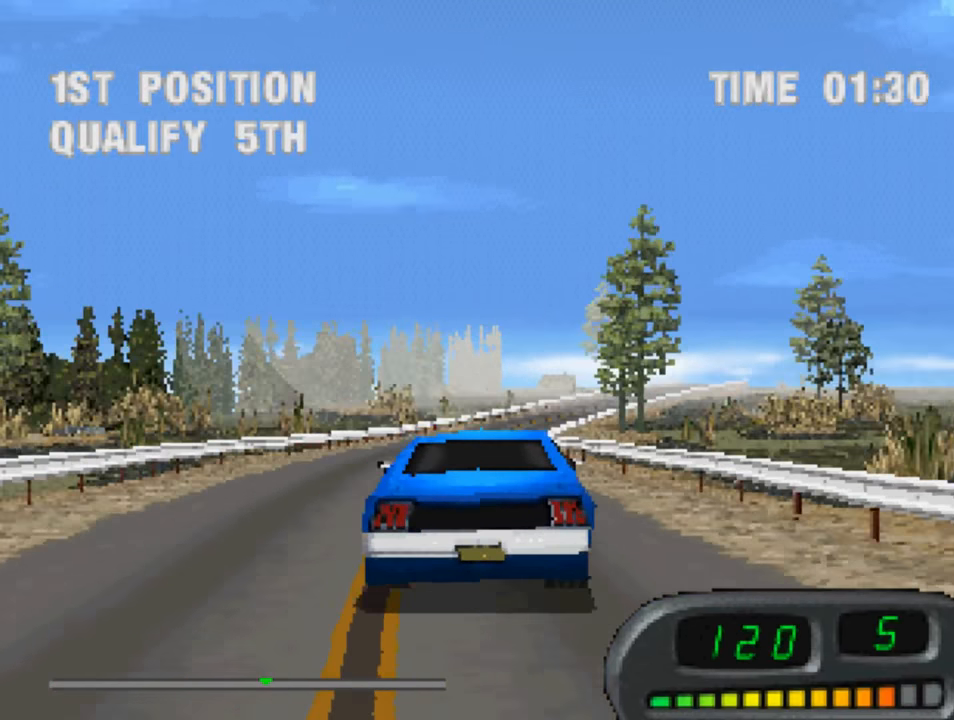
{"buttons": ["CROSS"], "left_stick": "center", "right_stick": "center", "events": [[283, "DPAD_LEFT", "down"], [383, "DPAD_LEFT", "up"]]}
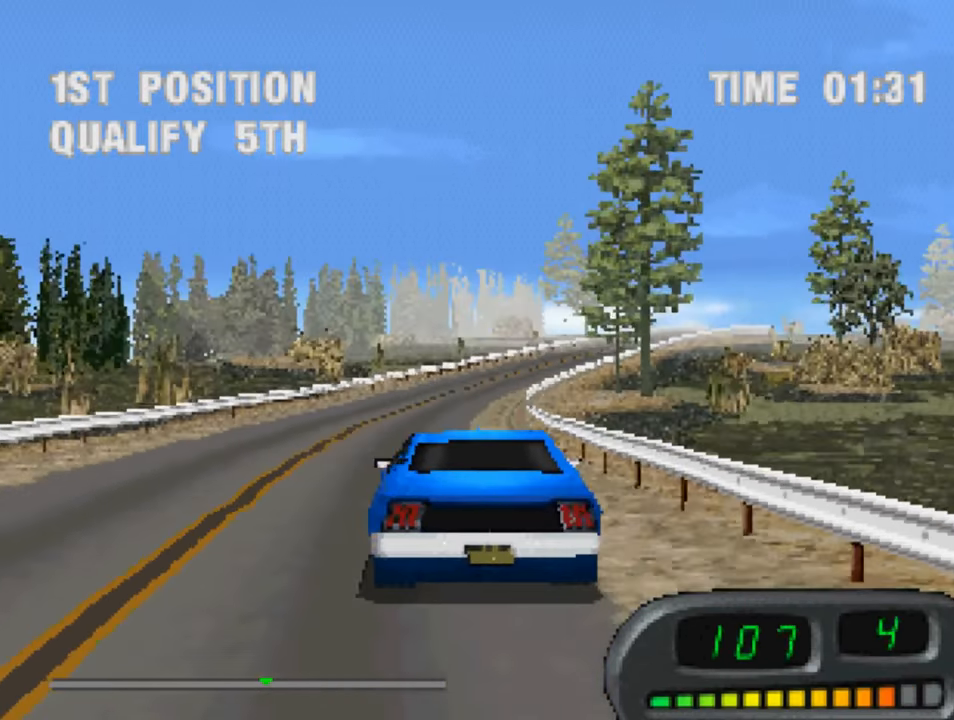
{"buttons": ["CROSS"], "left_stick": "center", "right_stick": "center", "events": [[317, "DPAD_RIGHT", "down"], [383, "DPAD_RIGHT", "up"]]}
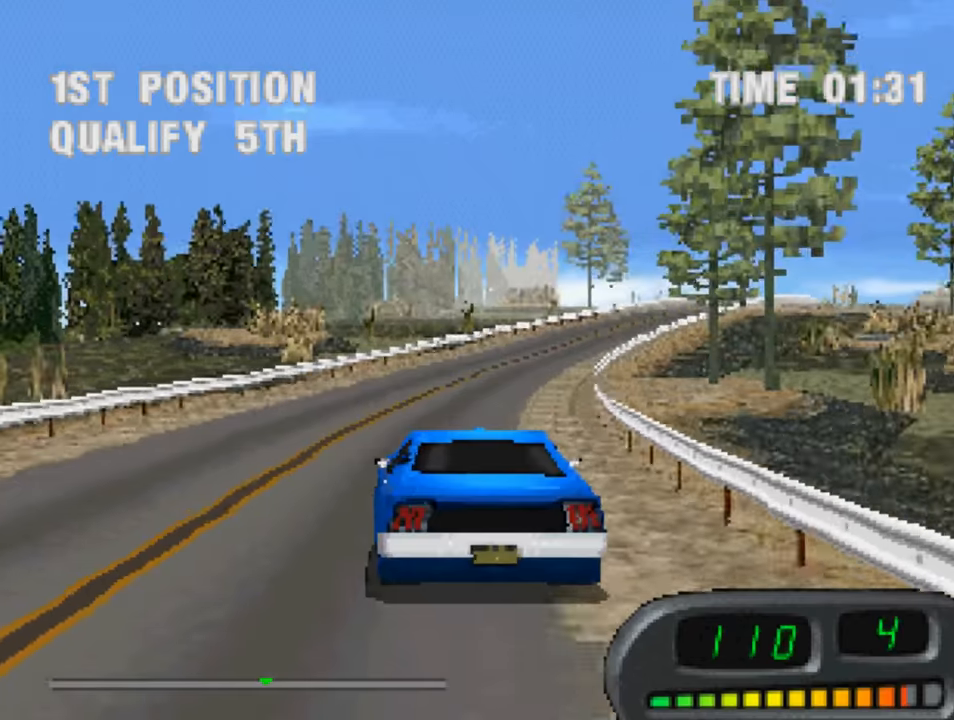
{"buttons": ["CROSS"], "left_stick": "center", "right_stick": "center", "events": [[84, "DPAD_RIGHT", "down"], [317, "DPAD_RIGHT", "up"]]}
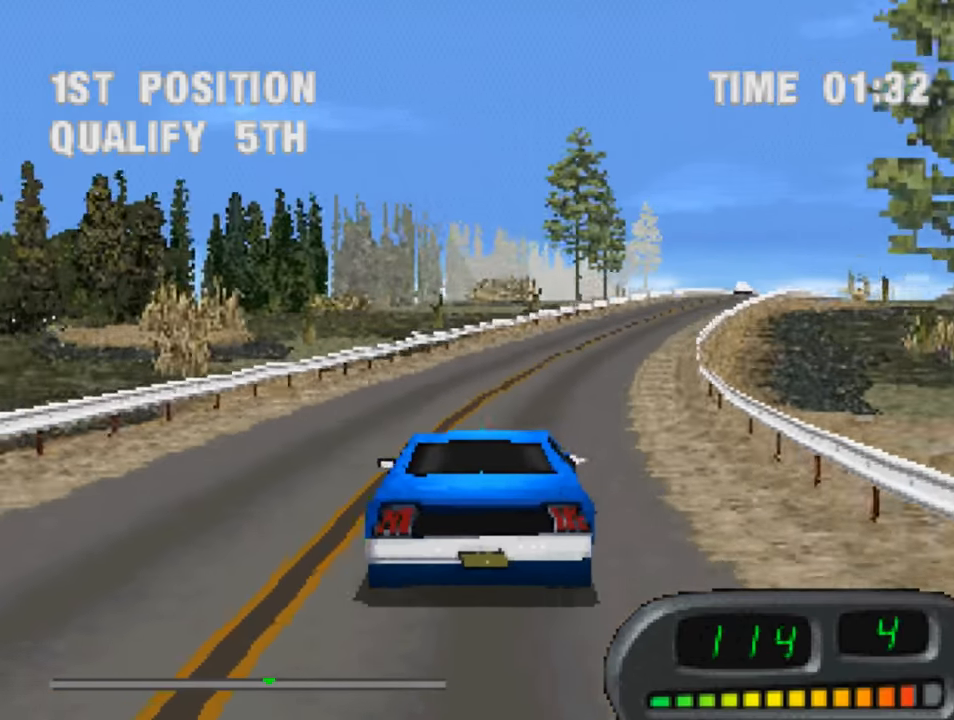
{"buttons": ["CROSS"], "left_stick": "center", "right_stick": "center", "events": []}
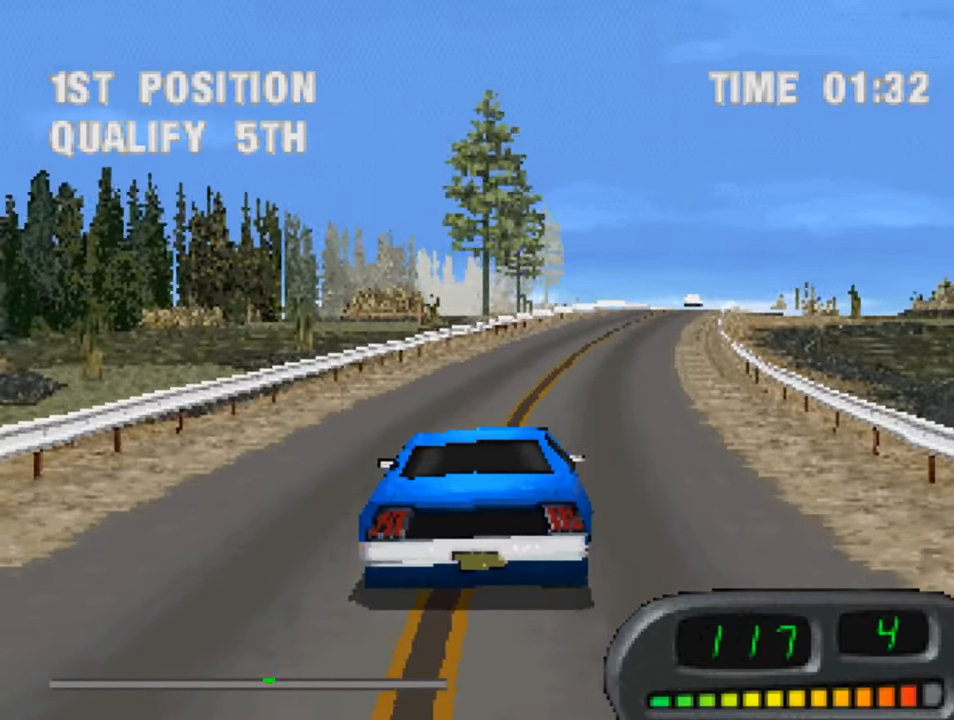
{"buttons": ["CROSS"], "left_stick": "center", "right_stick": "center", "events": [[50, "DPAD_RIGHT", "down"], [117, "DPAD_RIGHT", "up"]]}
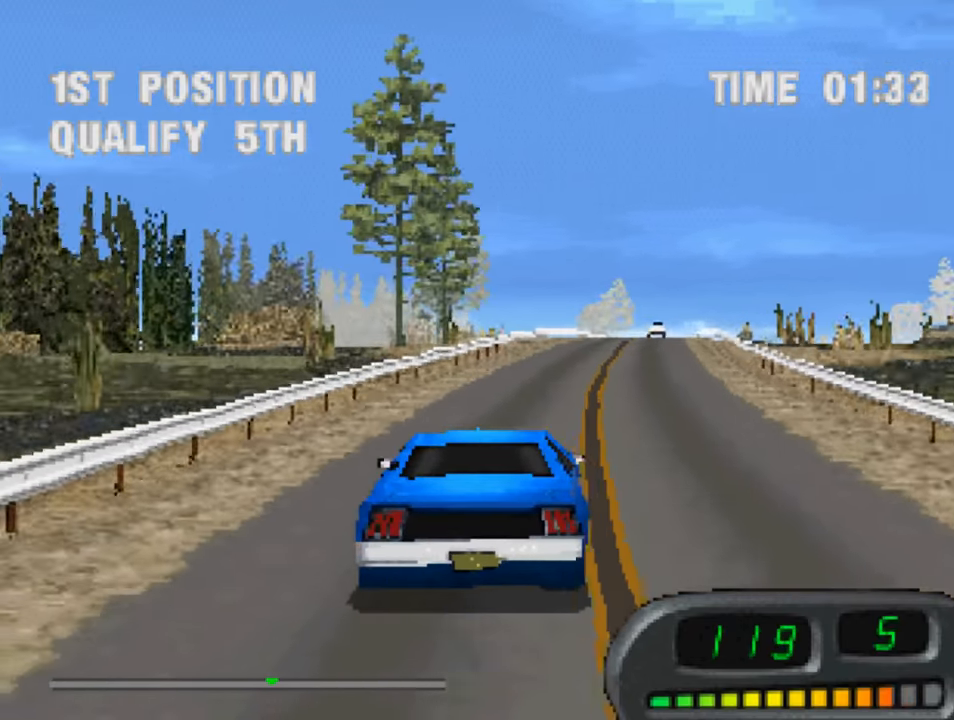
{"buttons": ["CROSS"], "left_stick": "center", "right_stick": "center", "events": [[150, "DPAD_RIGHT", "down"], [250, "DPAD_RIGHT", "up"]]}
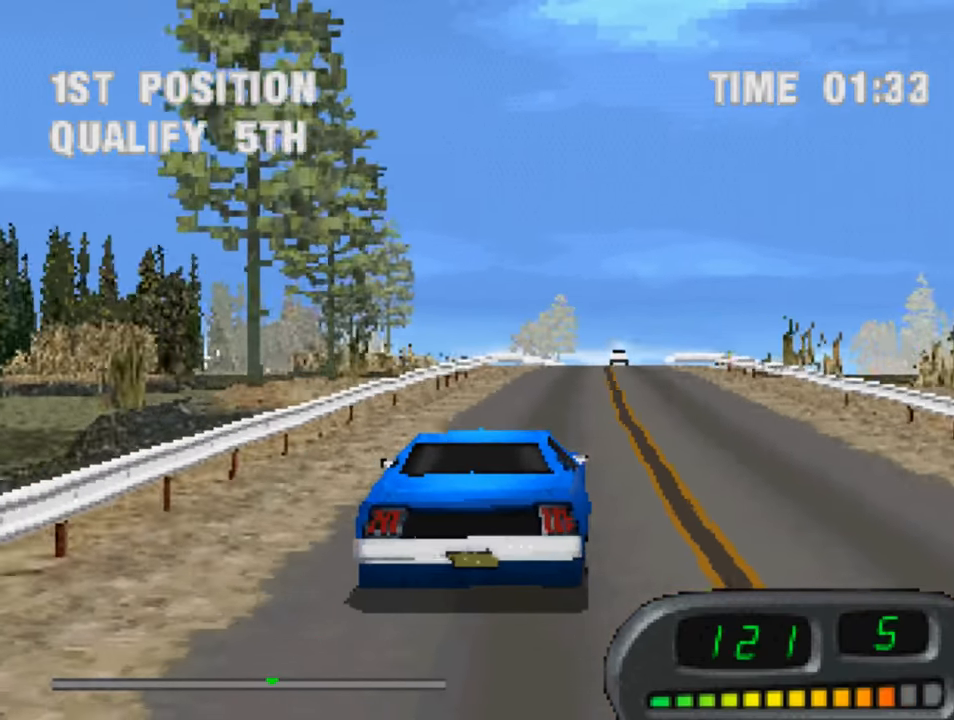
{"buttons": ["CROSS"], "left_stick": "center", "right_stick": "center", "events": []}
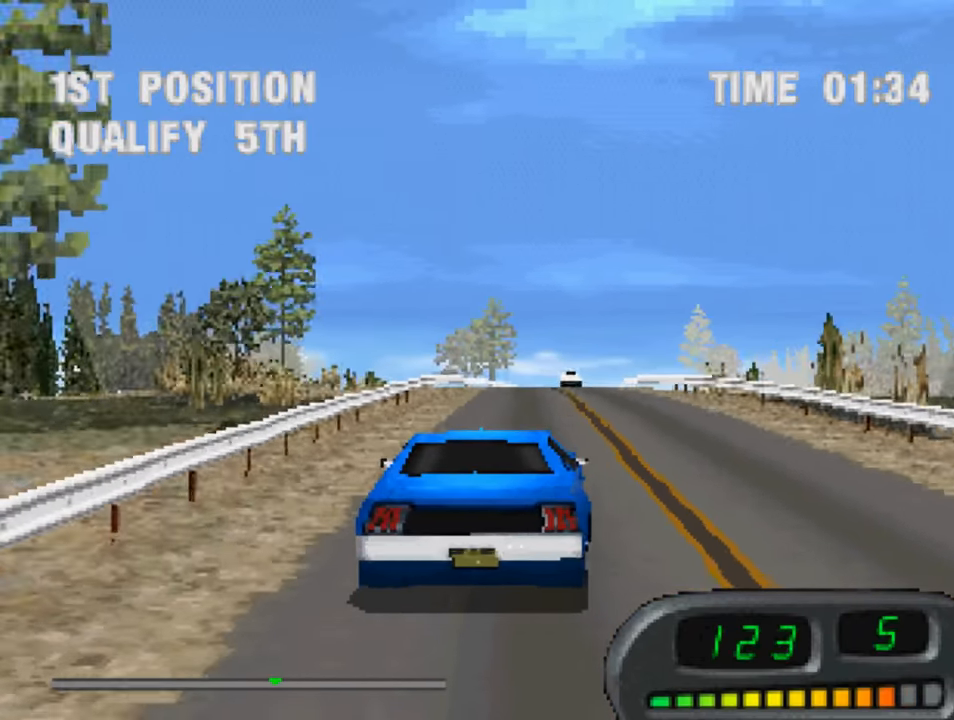
{"buttons": ["CROSS"], "left_stick": "center", "right_stick": "center", "events": []}
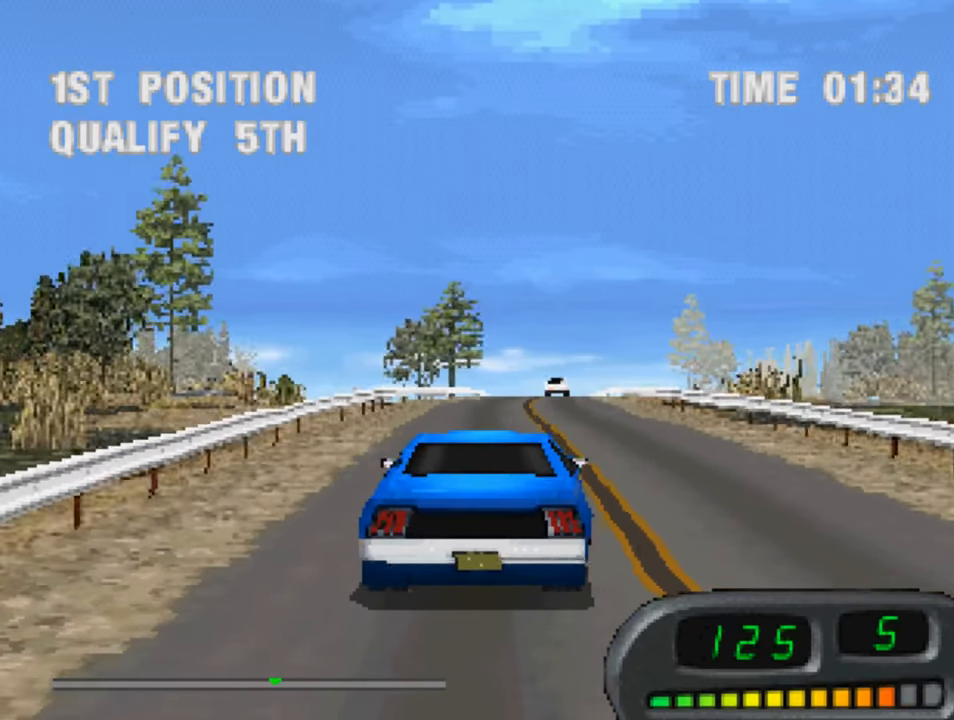
{"buttons": ["CROSS"], "left_stick": "center", "right_stick": "center", "events": []}
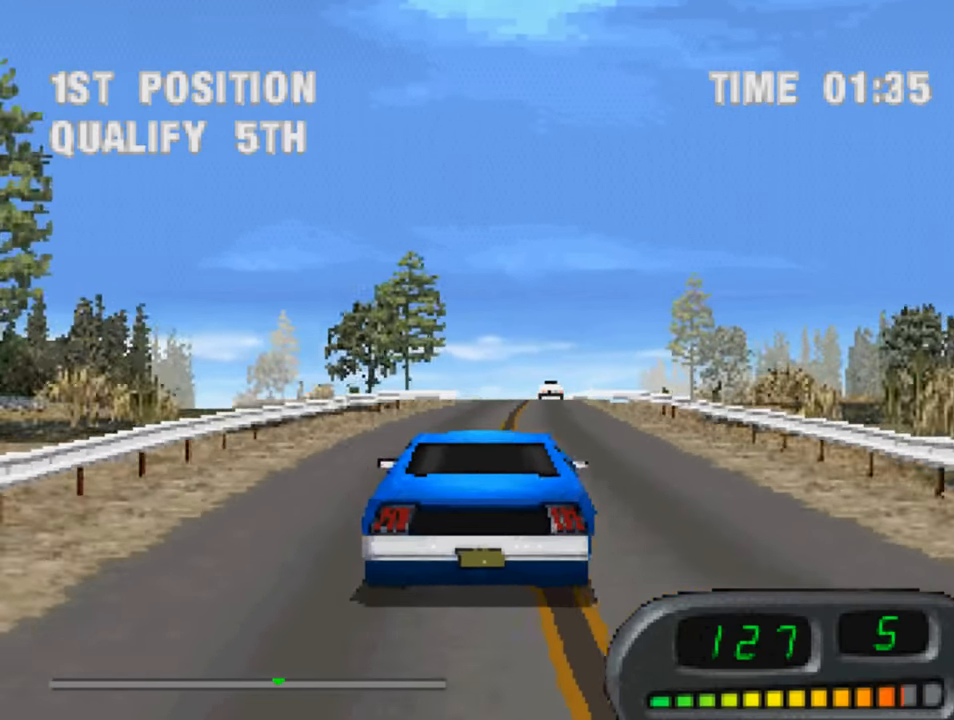
{"buttons": ["CROSS"], "left_stick": "center", "right_stick": "center", "events": []}
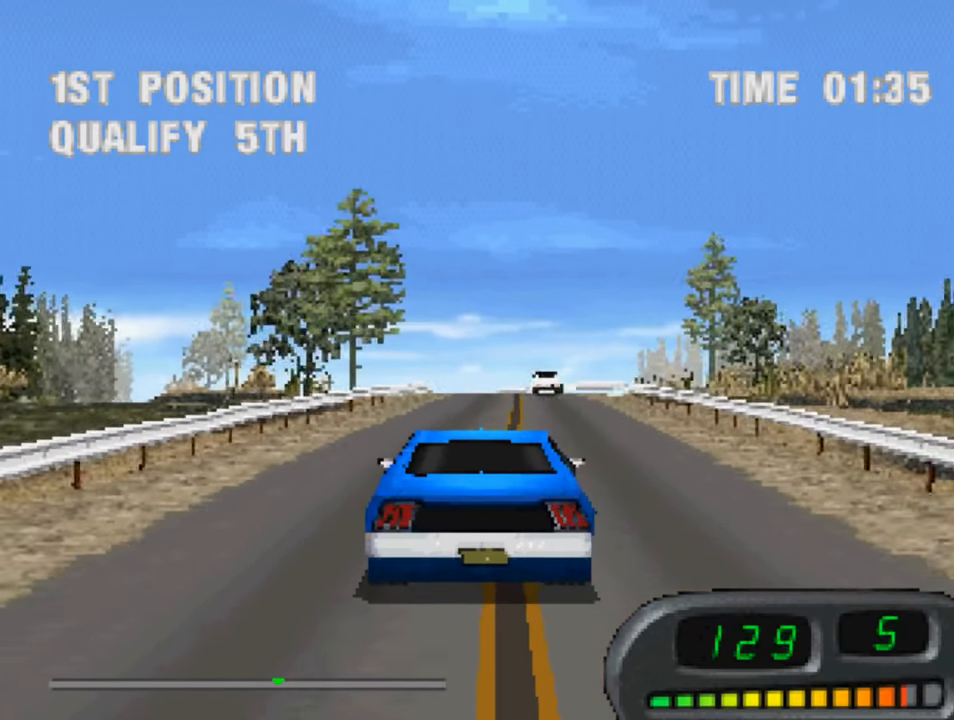
{"buttons": ["CROSS"], "left_stick": "center", "right_stick": "center", "events": []}
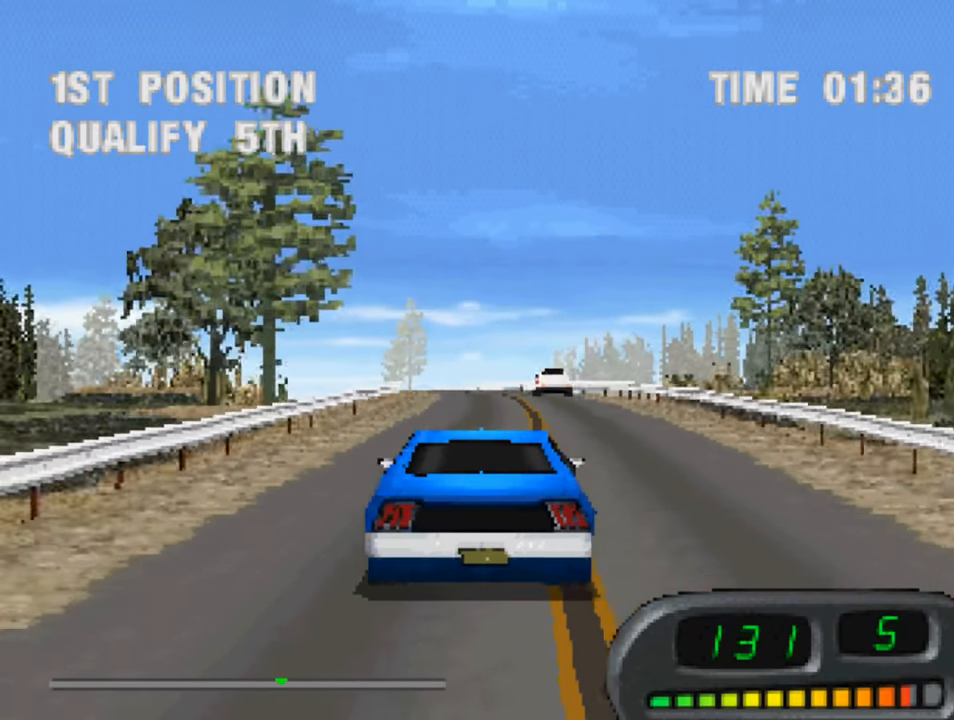
{"buttons": ["CROSS"], "left_stick": "center", "right_stick": "center", "events": [[350, "DPAD_LEFT", "down"], [450, "DPAD_LEFT", "up"]]}
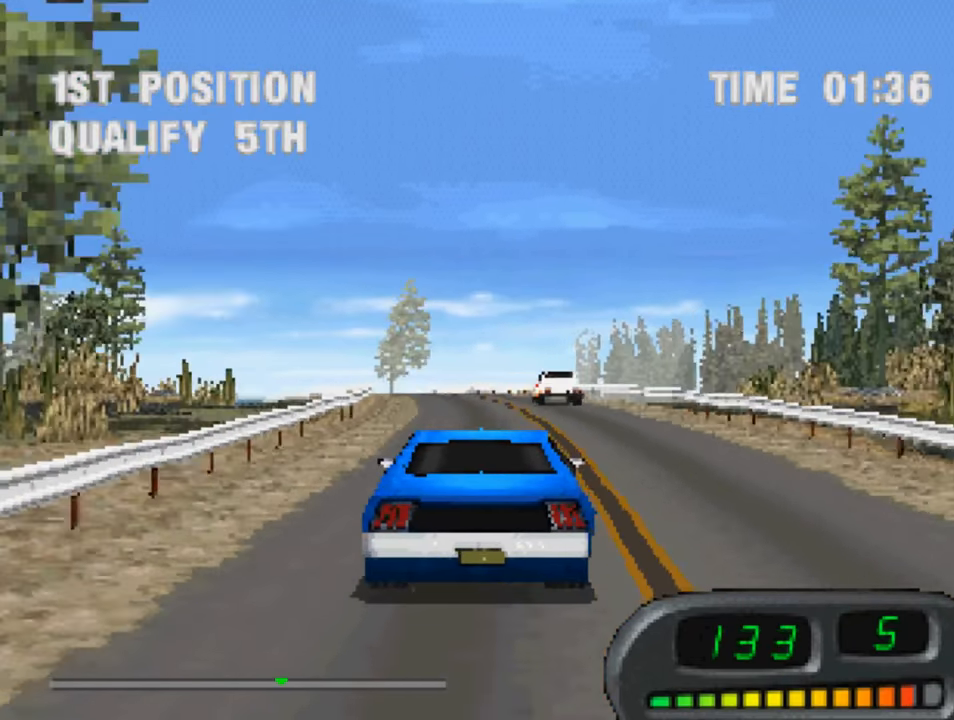
{"buttons": ["CROSS", "DPAD_LEFT"], "left_stick": "center", "right_stick": "center", "events": [[483, "DPAD_LEFT", "down"]]}
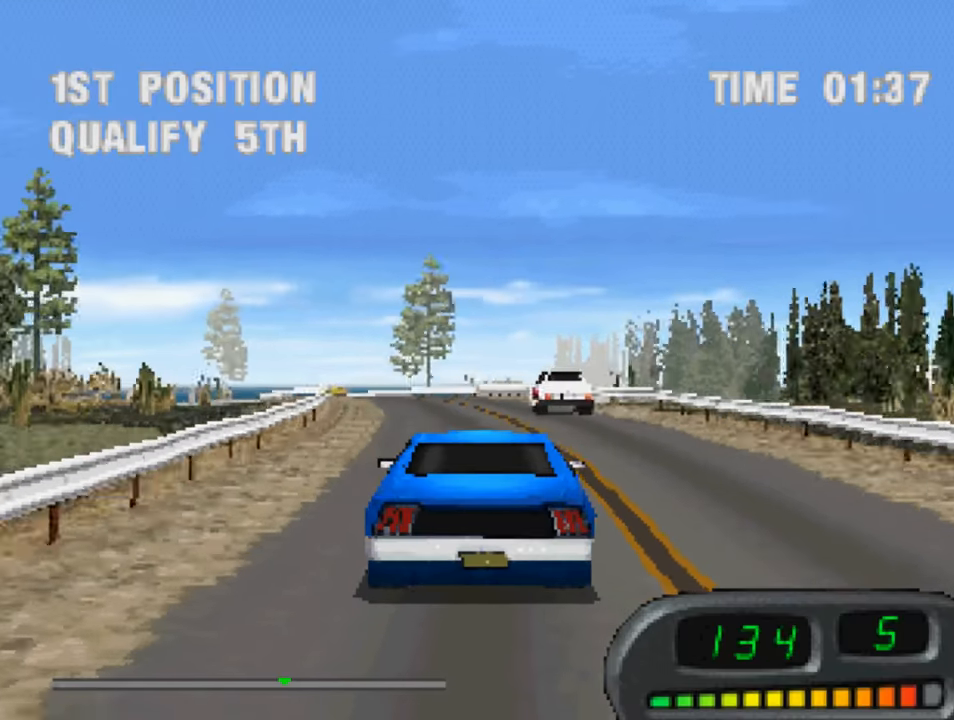
{"buttons": ["CROSS", "DPAD_LEFT"], "left_stick": "center", "right_stick": "center", "events": [[50, "DPAD_LEFT", "up"], [250, "DPAD_LEFT", "down"]]}
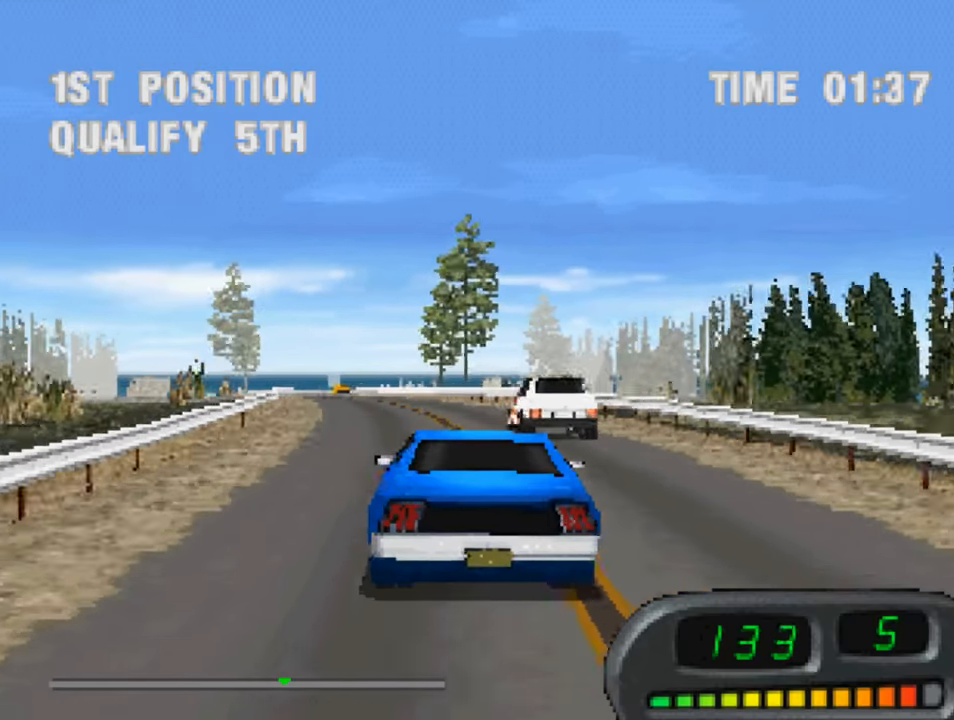
{"buttons": ["CROSS"], "left_stick": "center", "right_stick": "center", "events": [[50, "DPAD_LEFT", "up"]]}
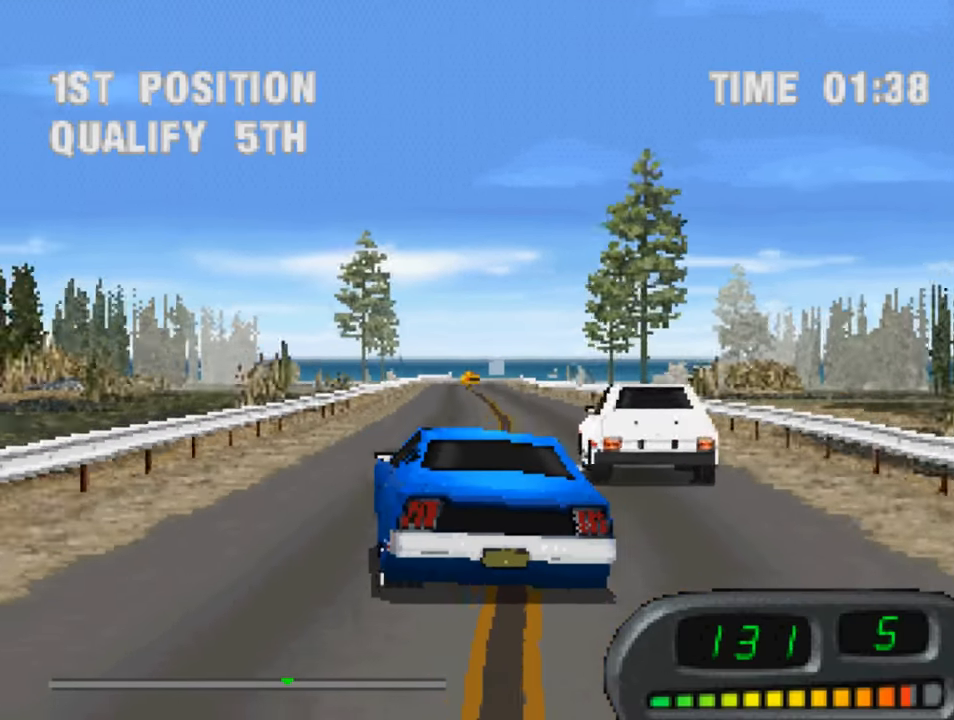
{"buttons": ["CROSS"], "left_stick": "center", "right_stick": "center", "events": [[83, "DPAD_RIGHT", "down"], [383, "DPAD_RIGHT", "up"]]}
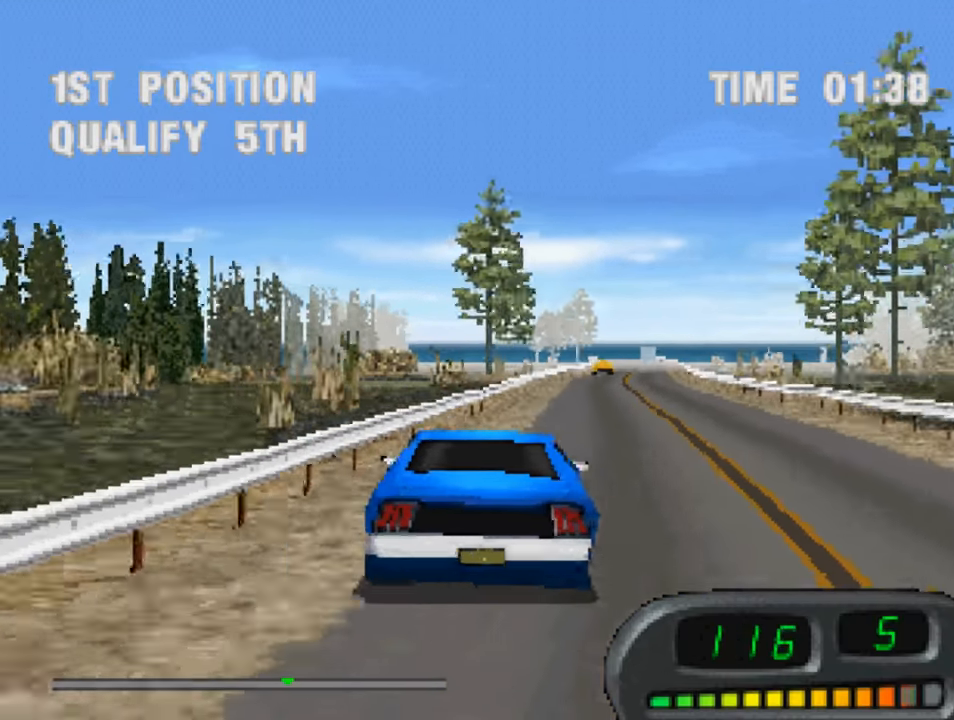
{"buttons": ["CROSS", "DPAD_RIGHT"], "left_stick": "center", "right_stick": "center", "events": [[450, "DPAD_RIGHT", "down"]]}
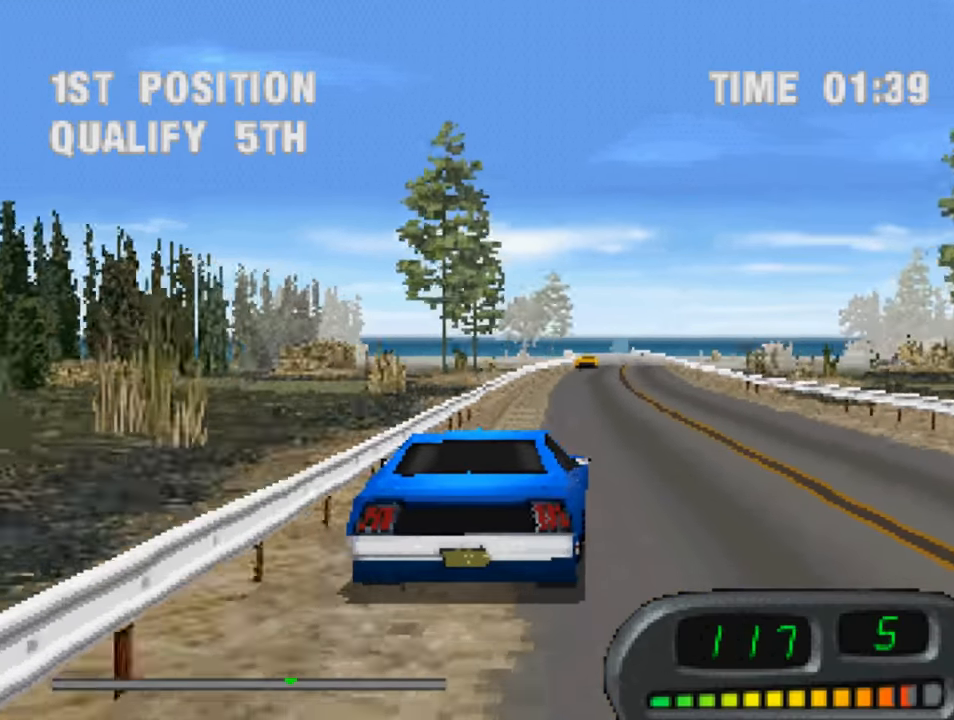
{"buttons": ["CROSS"], "left_stick": "center", "right_stick": "center", "events": [[116, "DPAD_RIGHT", "up"], [316, "DPAD_LEFT", "down"], [450, "DPAD_LEFT", "up"]]}
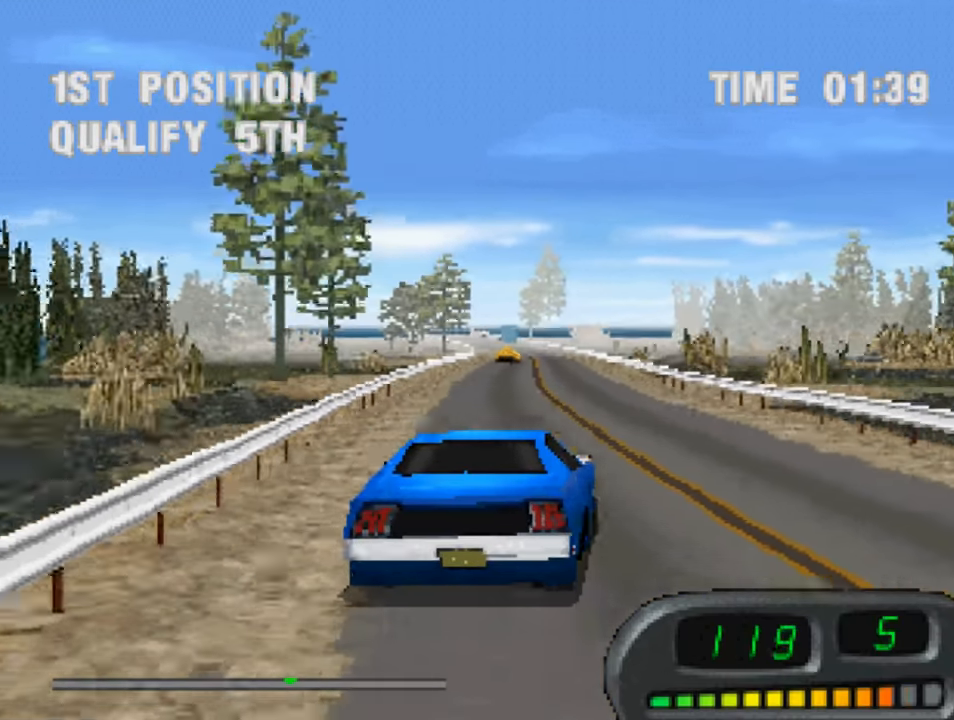
{"buttons": ["CROSS"], "left_stick": "center", "right_stick": "center", "events": [[83, "DPAD_LEFT", "down"], [183, "DPAD_LEFT", "up"]]}
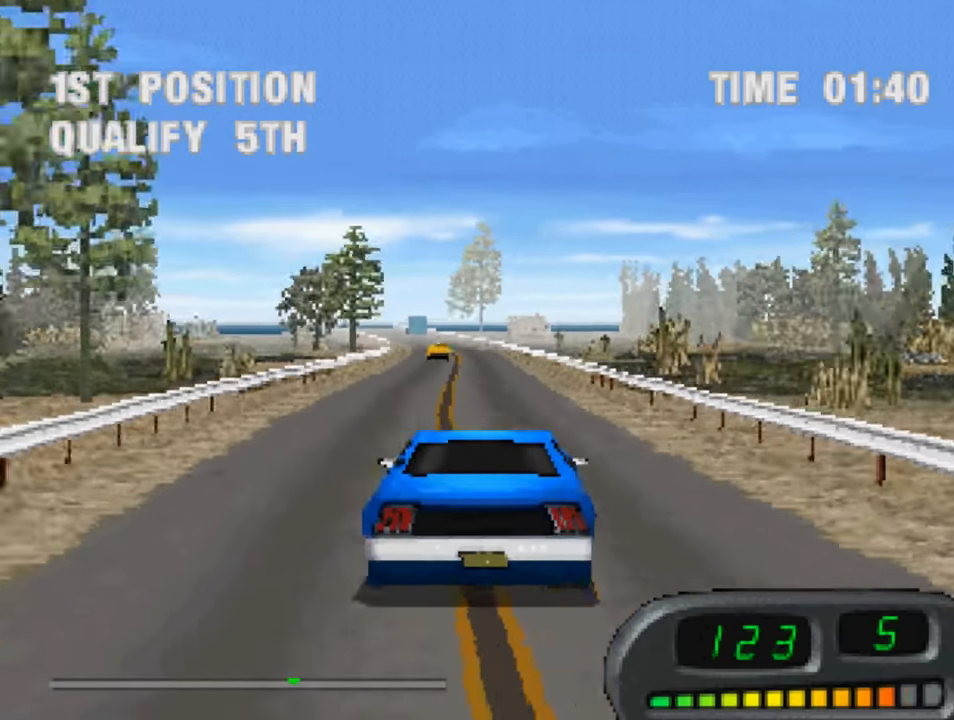
{"buttons": ["CROSS"], "left_stick": "center", "right_stick": "center", "events": [[83, "DPAD_LEFT", "down"], [183, "DPAD_LEFT", "up"]]}
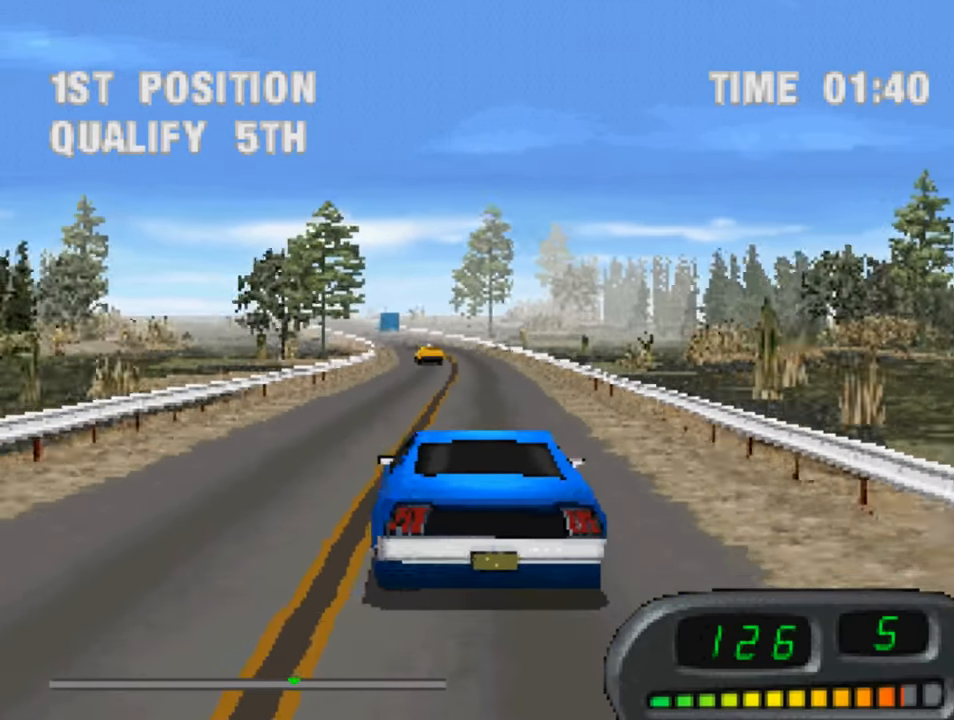
{"buttons": ["CROSS"], "left_stick": "center", "right_stick": "center", "events": [[216, "DPAD_RIGHT", "down"], [350, "DPAD_RIGHT", "up"]]}
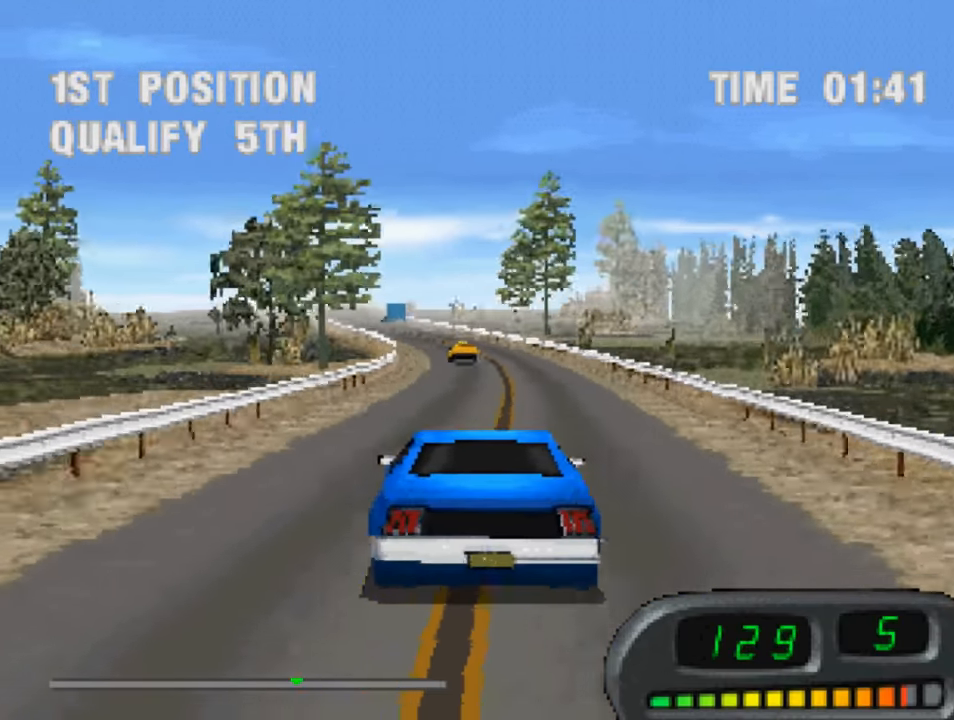
{"buttons": ["CROSS"], "left_stick": "center", "right_stick": "center", "events": []}
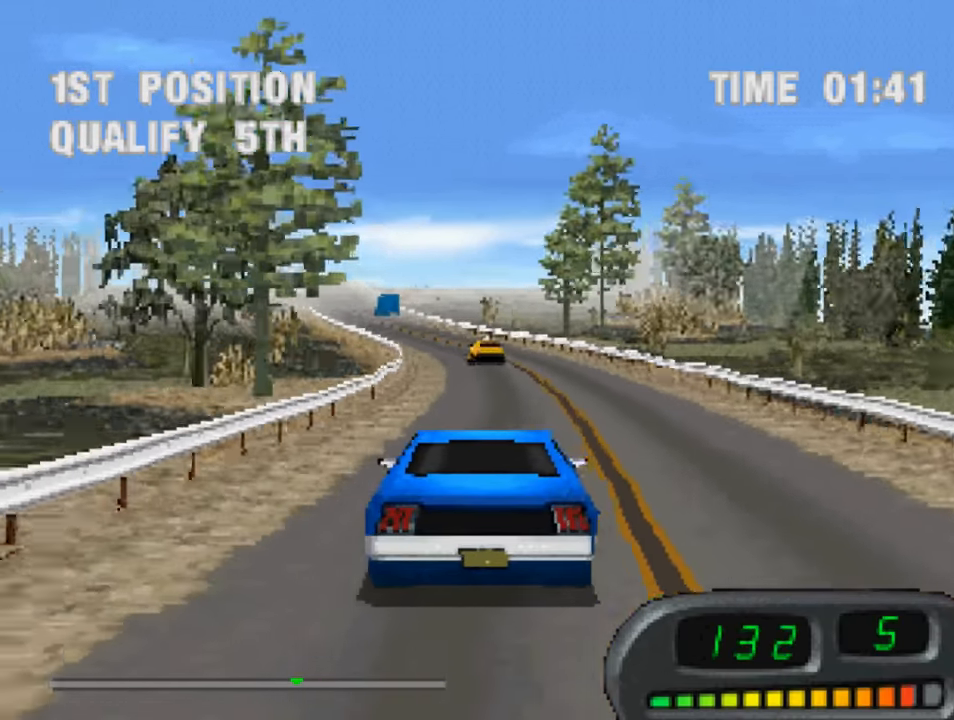
{"buttons": ["CROSS"], "left_stick": "center", "right_stick": "center", "events": [[317, "DPAD_LEFT", "down"], [450, "DPAD_LEFT", "up"]]}
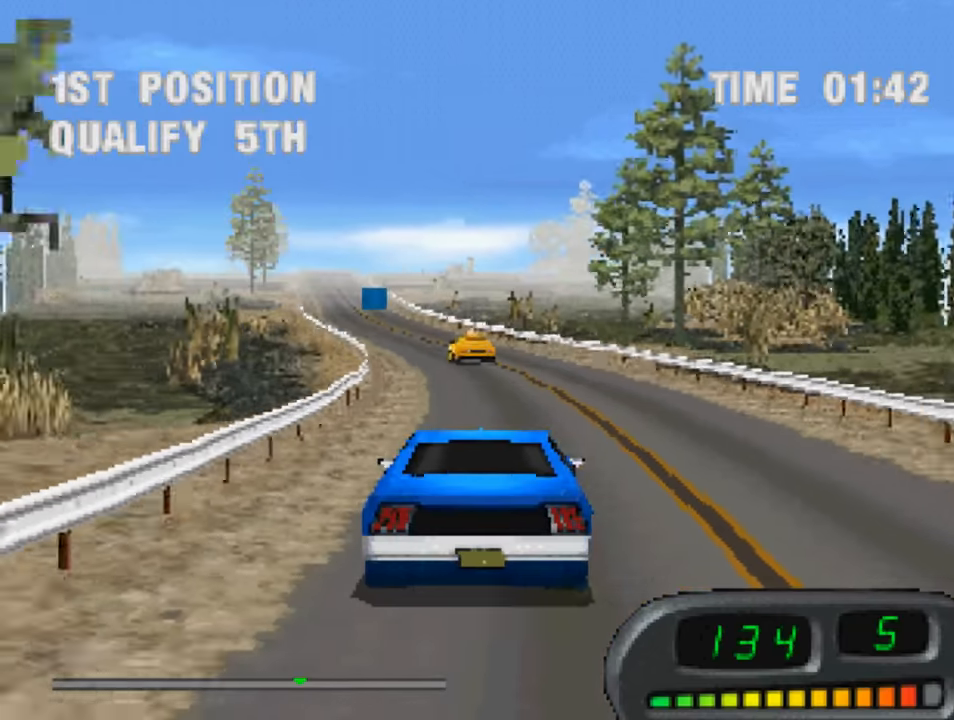
{"buttons": ["CROSS"], "left_stick": "center", "right_stick": "center", "events": [[250, "DPAD_LEFT", "down"], [350, "DPAD_LEFT", "up"]]}
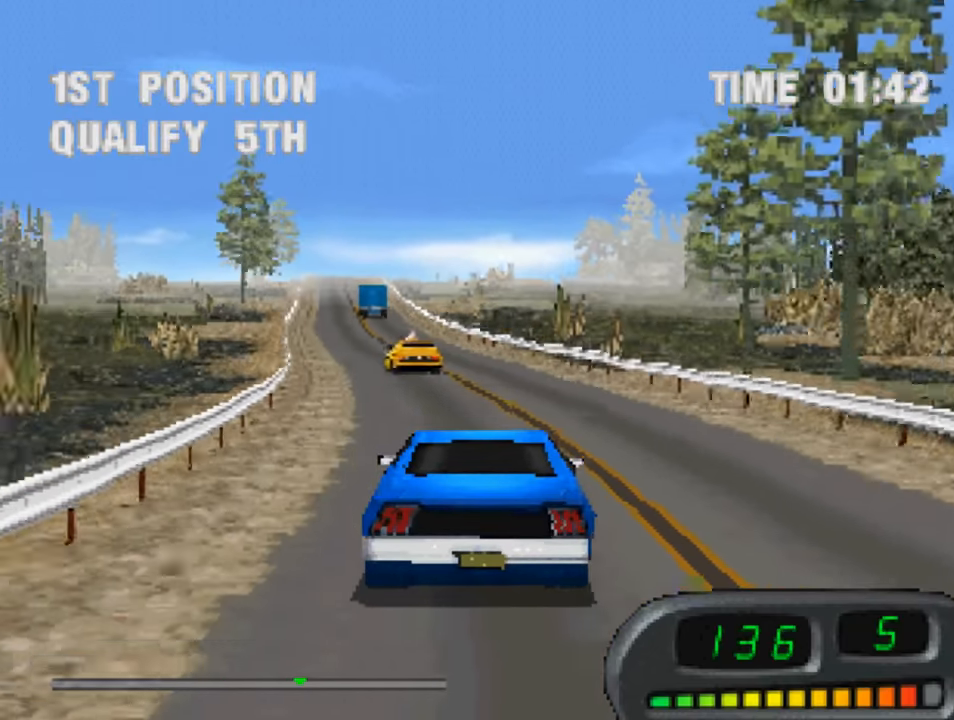
{"buttons": ["CROSS"], "left_stick": "center", "right_stick": "center", "events": [[17, "DPAD_LEFT", "down"], [83, "DPAD_LEFT", "up"]]}
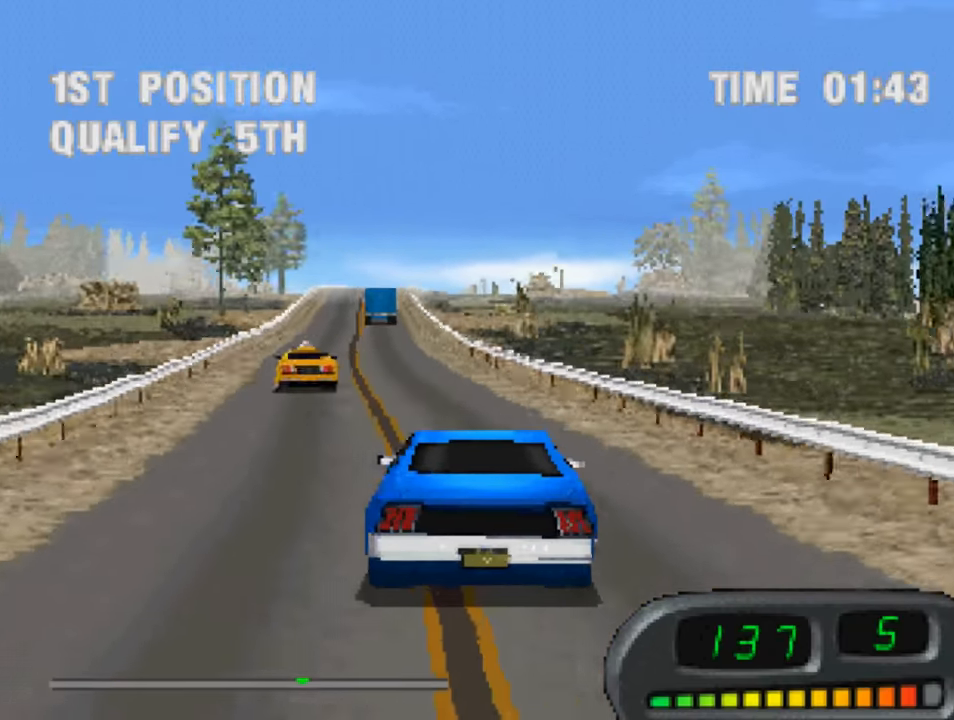
{"buttons": ["CROSS"], "left_stick": "center", "right_stick": "center", "events": [[50, "DPAD_LEFT", "down"], [217, "DPAD_LEFT", "up"]]}